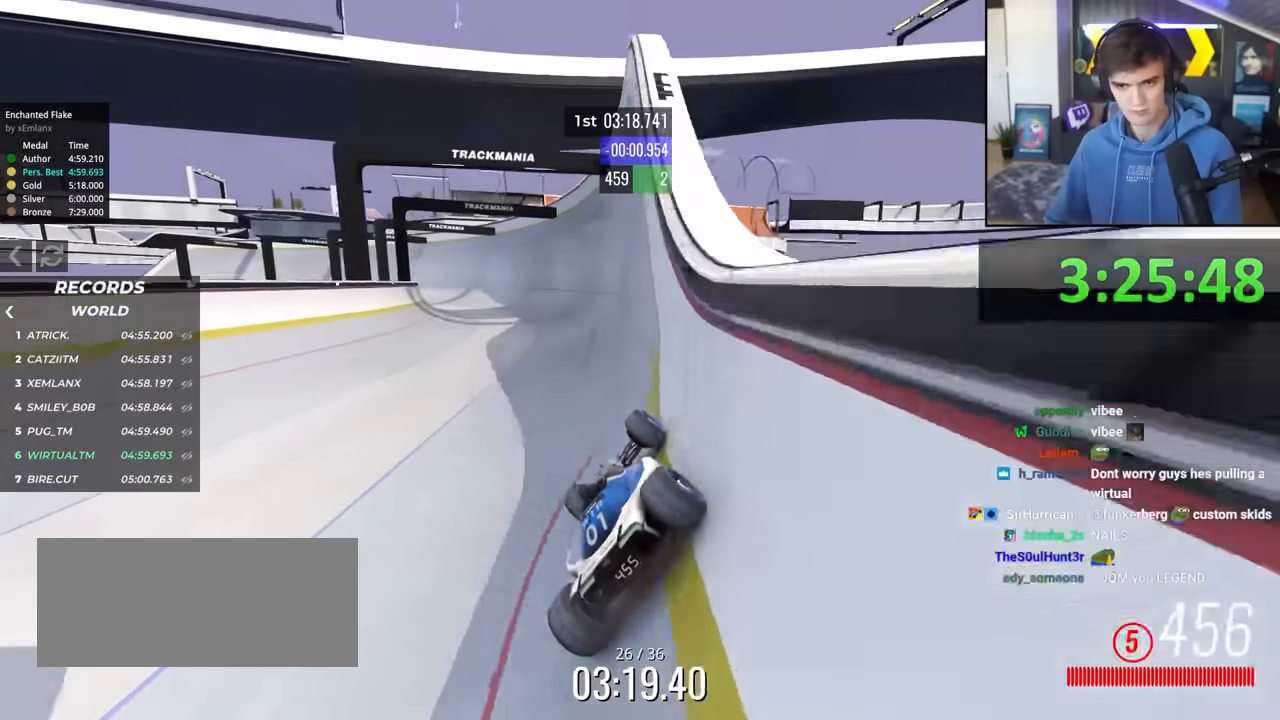
Gameplay with keyboard; each line is a JSON object with the keys held at the frame after it. "events" lists presses ("down") and releases ("up") of "brake", "down", "left", "right" and "up" between this image and that frame as [ms after this image, input, new state], when the widget could be followed in between. No other keys are recorded. Mouse input is not recorded. Key names are as the overlay labels them; some are game actions (e.g. jump) rather than physical keys.
{"keys": ["left", "up"], "events": [[167, "left", "down"]]}
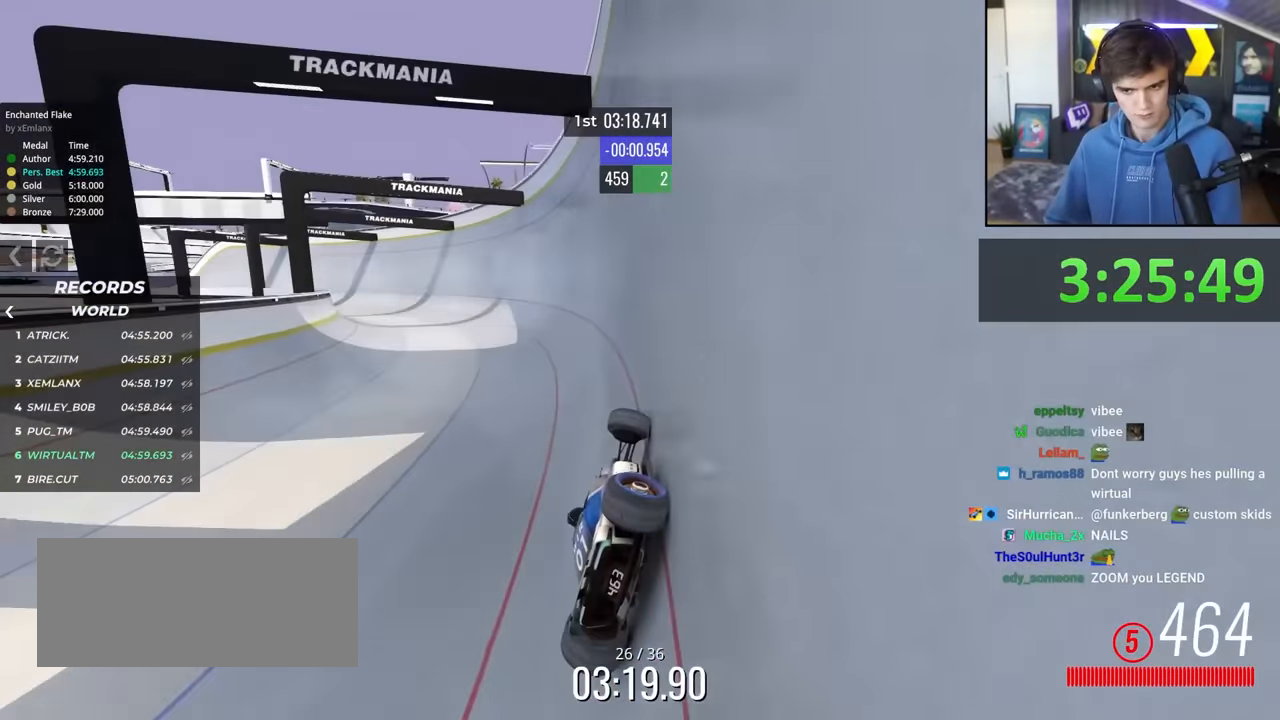
{"keys": ["left", "up"], "events": []}
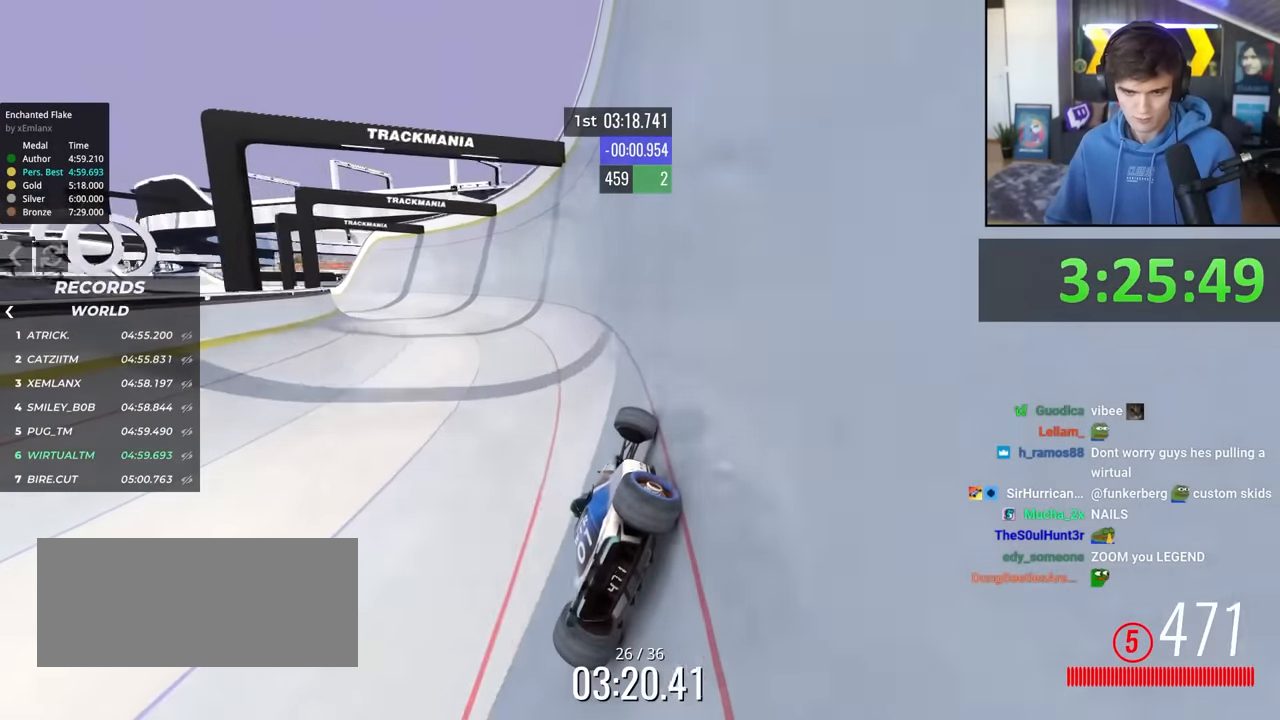
{"keys": ["left", "up"], "events": []}
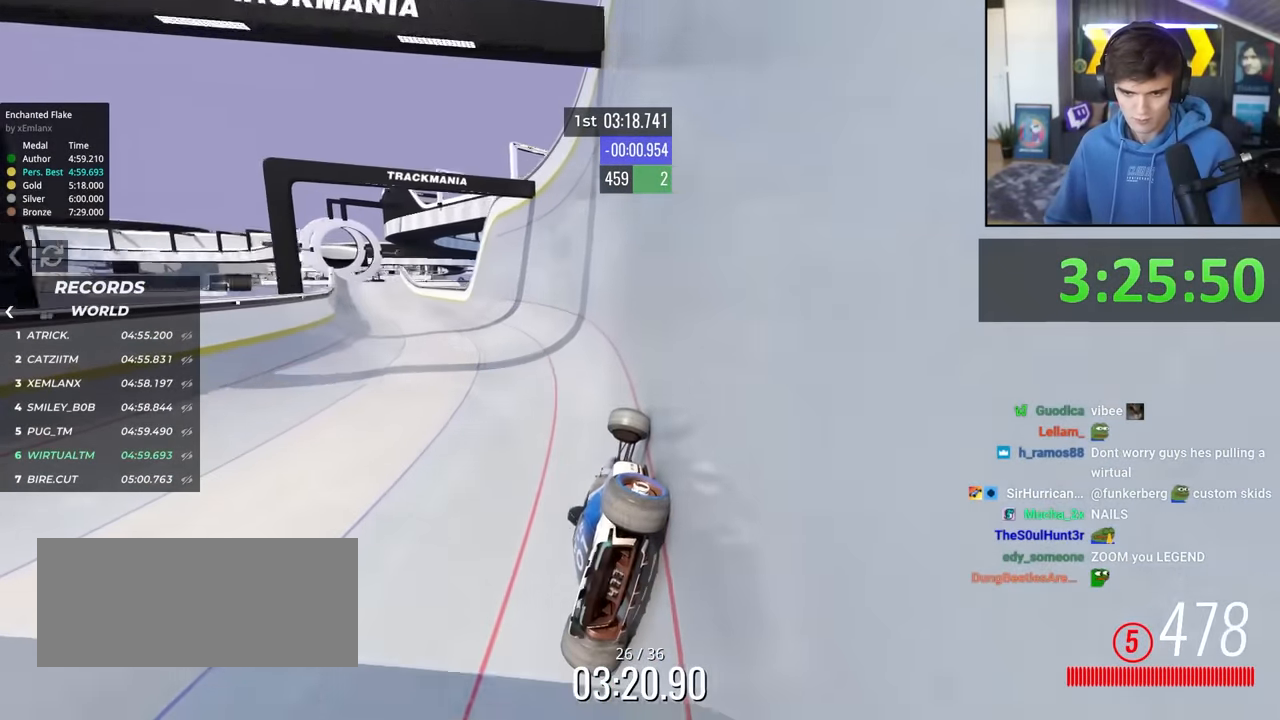
{"keys": ["left", "up"], "events": []}
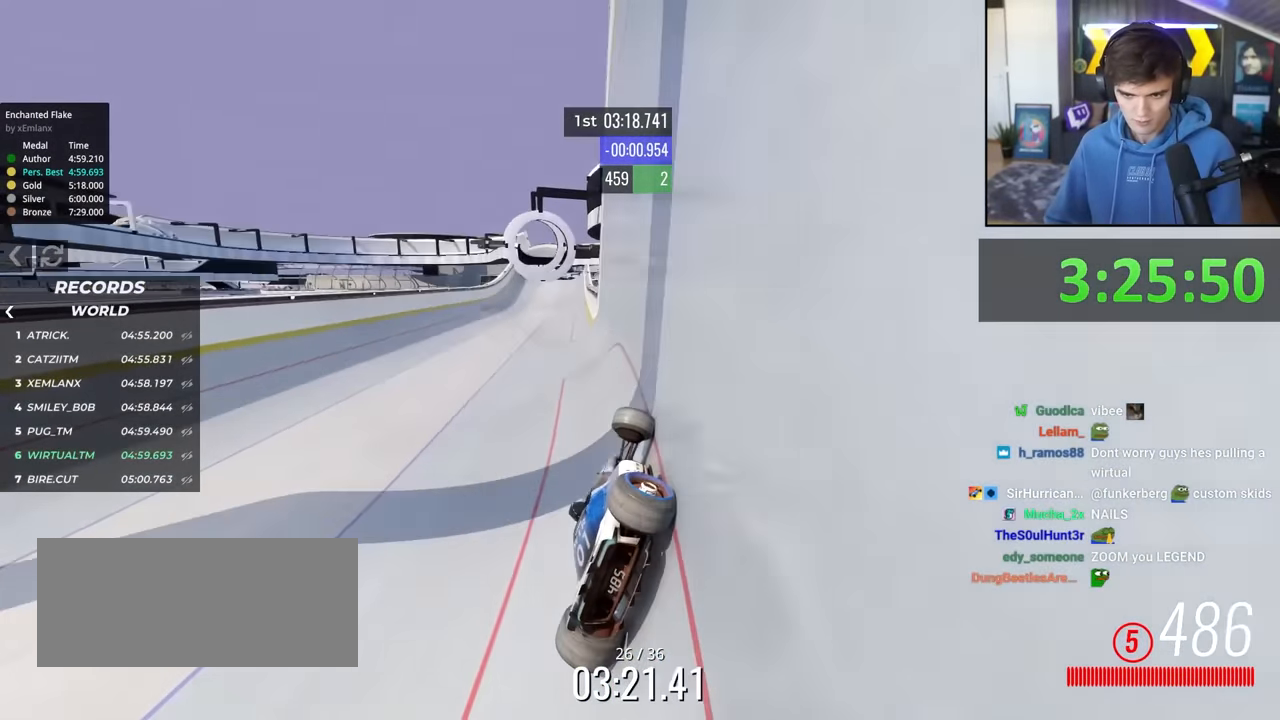
{"keys": ["up"], "events": [[83, "left", "up"]]}
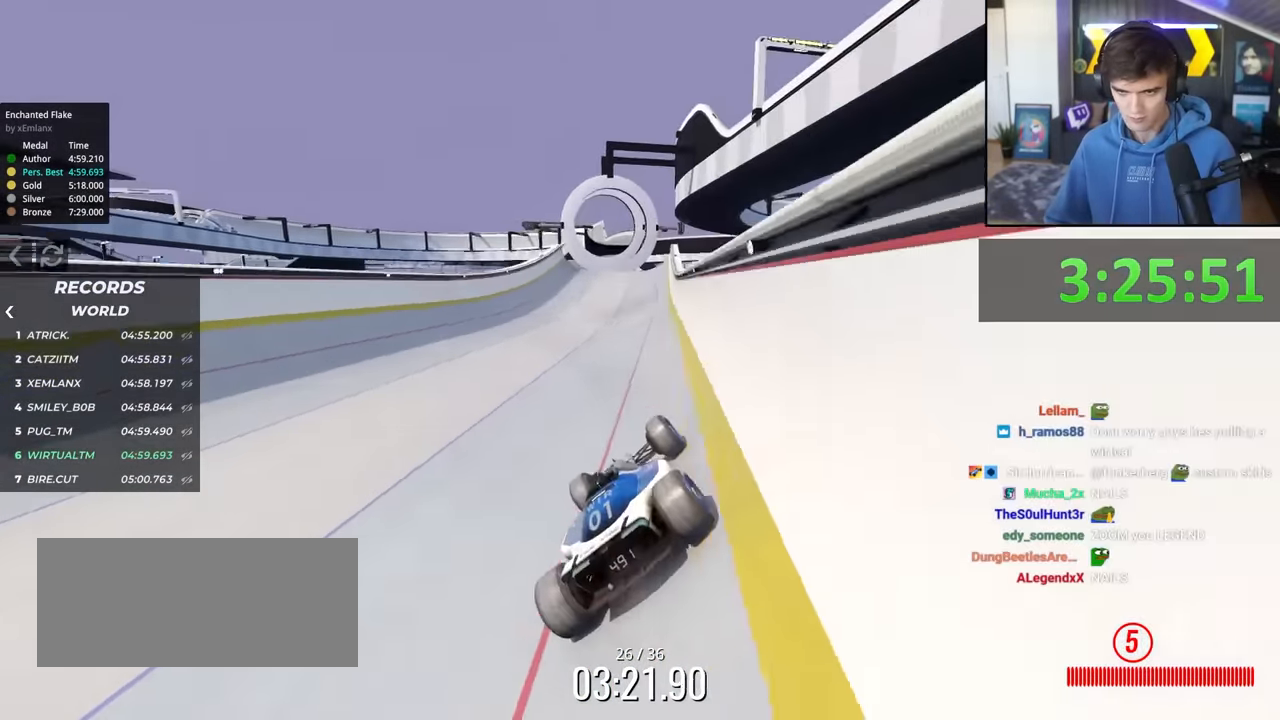
{"keys": ["up"], "events": [[50, "left", "down"], [100, "left", "up"]]}
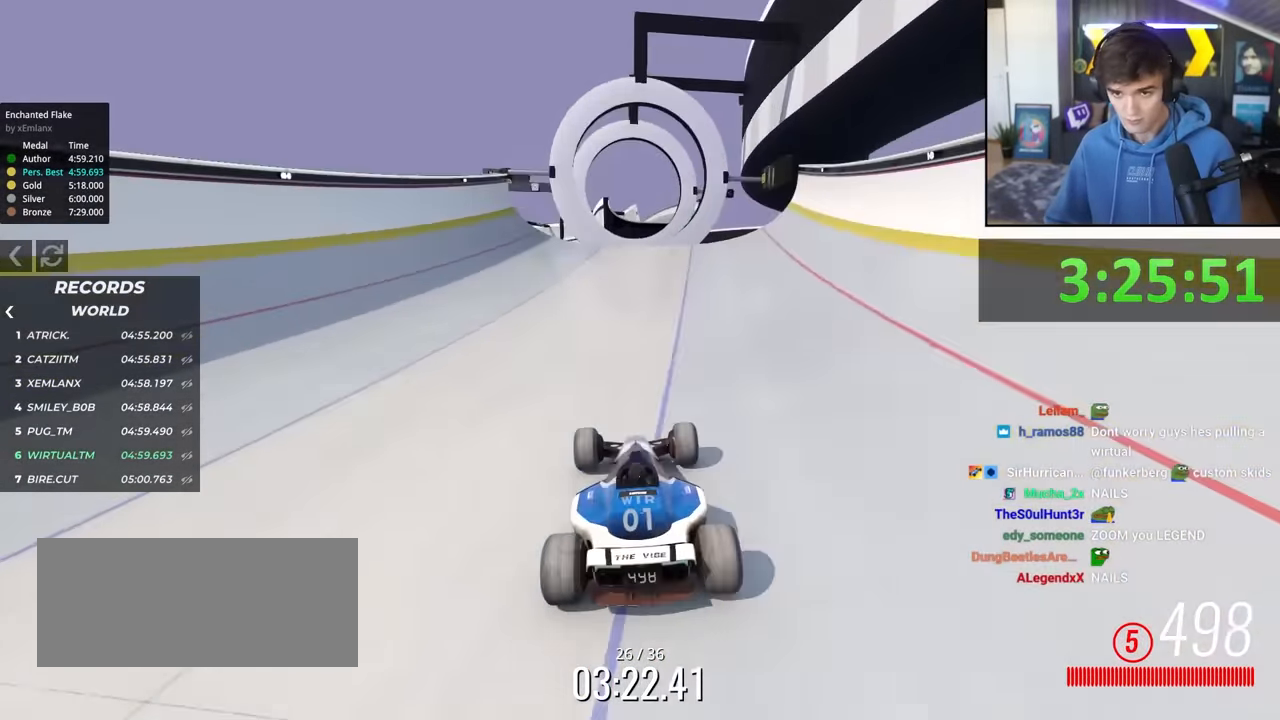
{"keys": ["up"], "events": []}
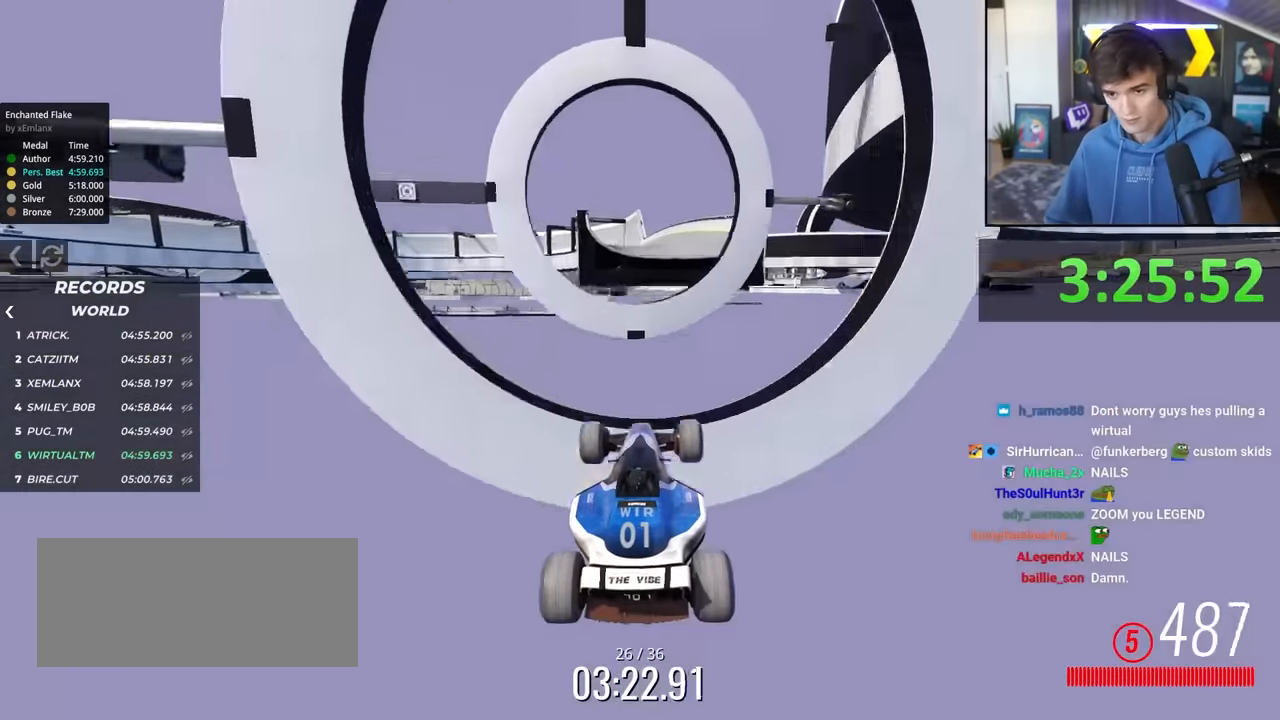
{"keys": ["left", "up"], "events": [[500, "left", "down"]]}
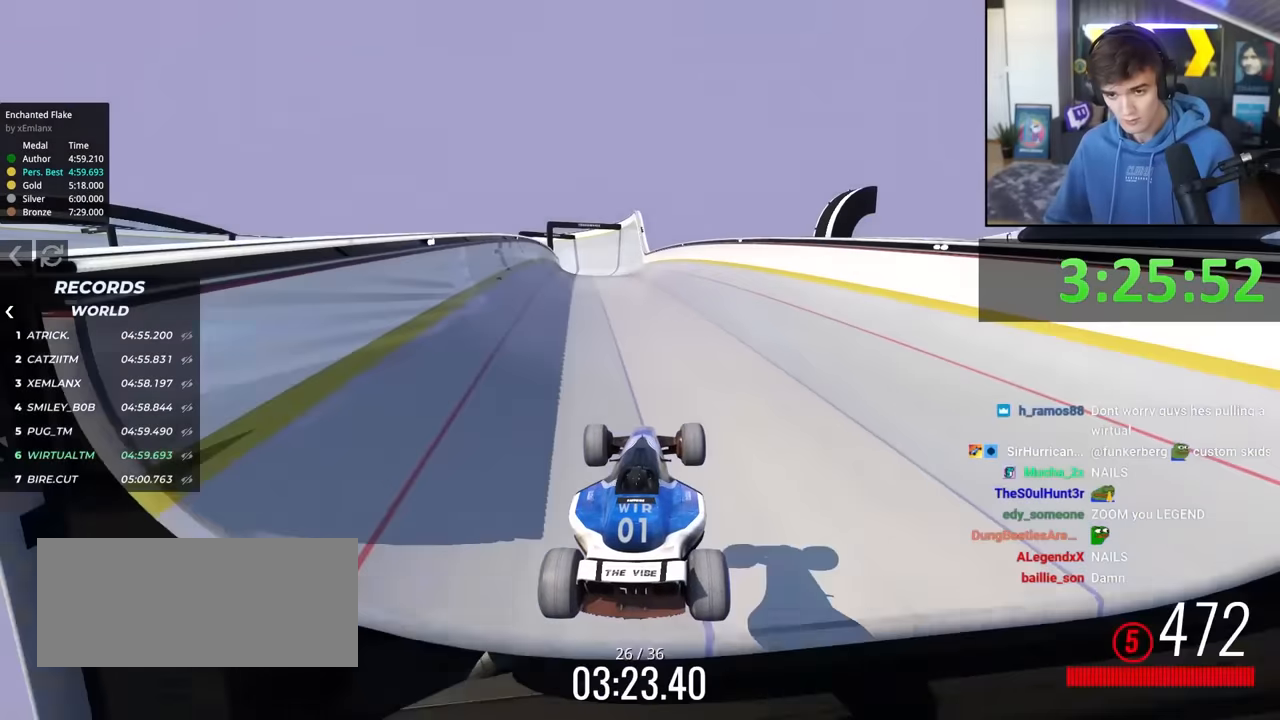
{"keys": ["up"], "events": [[233, "left", "up"]]}
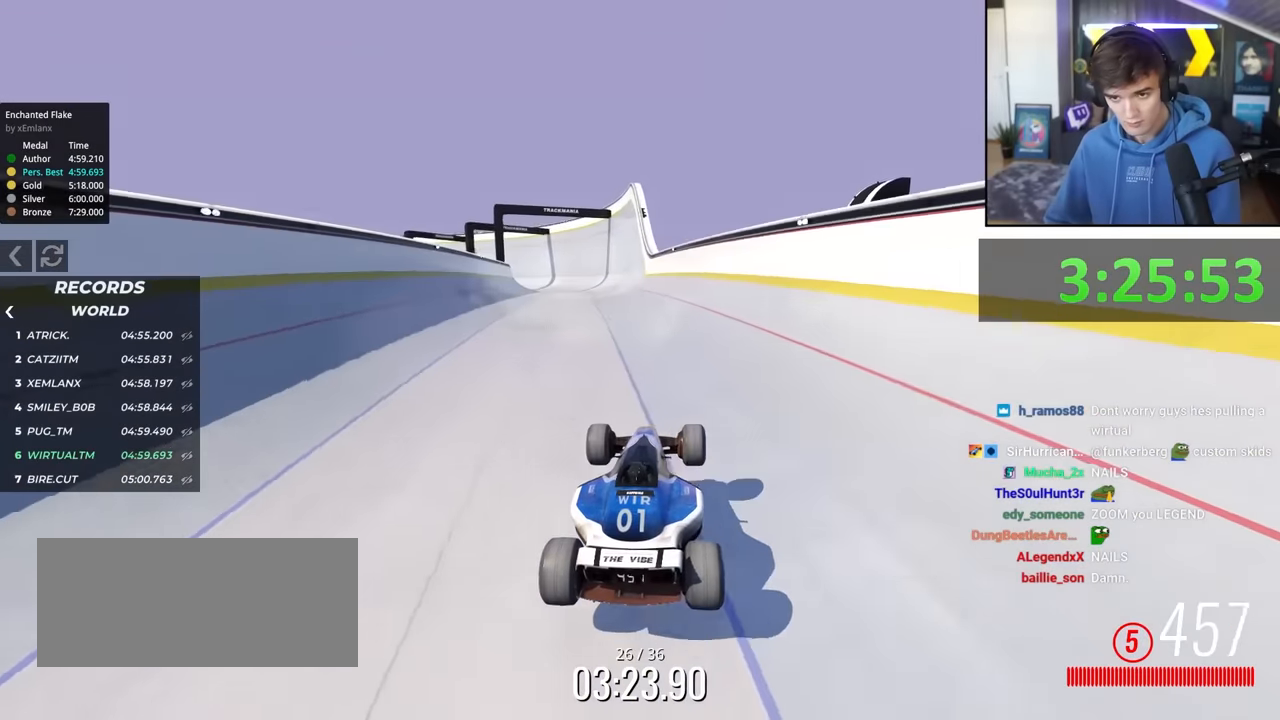
{"keys": ["up"], "events": [[17, "left", "down"], [117, "left", "up"], [217, "left", "down"], [483, "left", "up"]]}
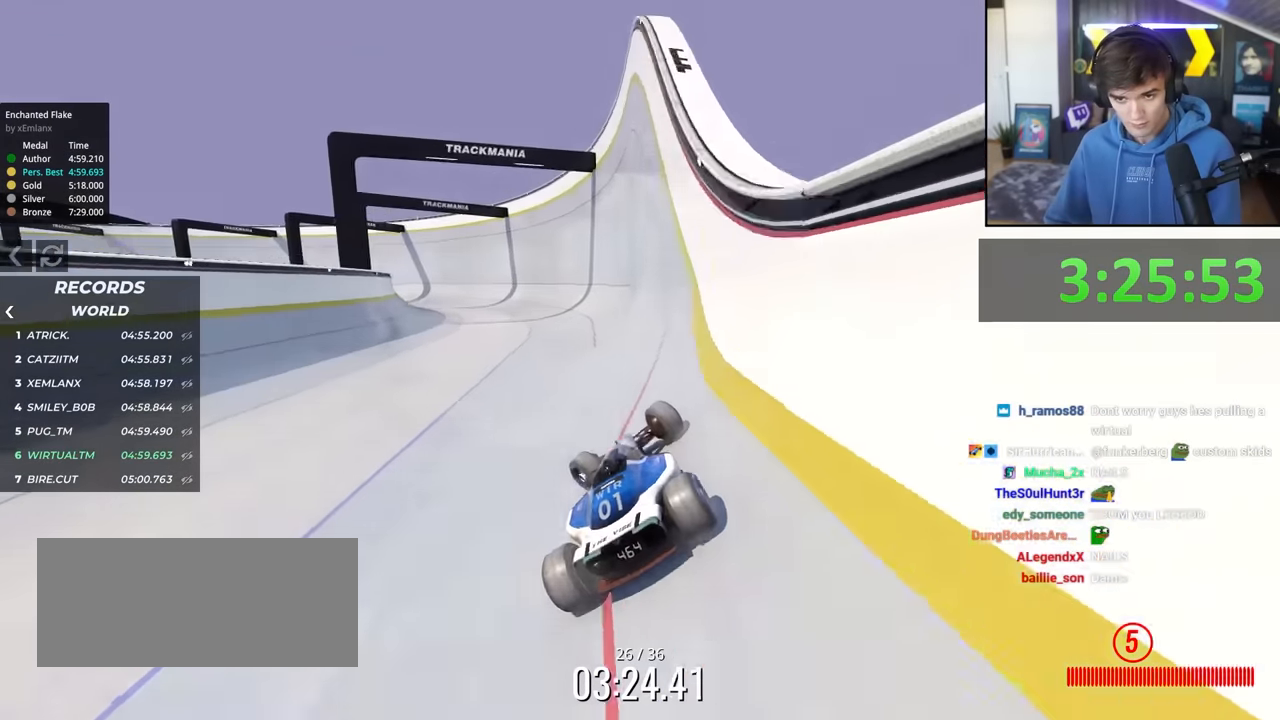
{"keys": ["left", "up"], "events": [[467, "left", "down"]]}
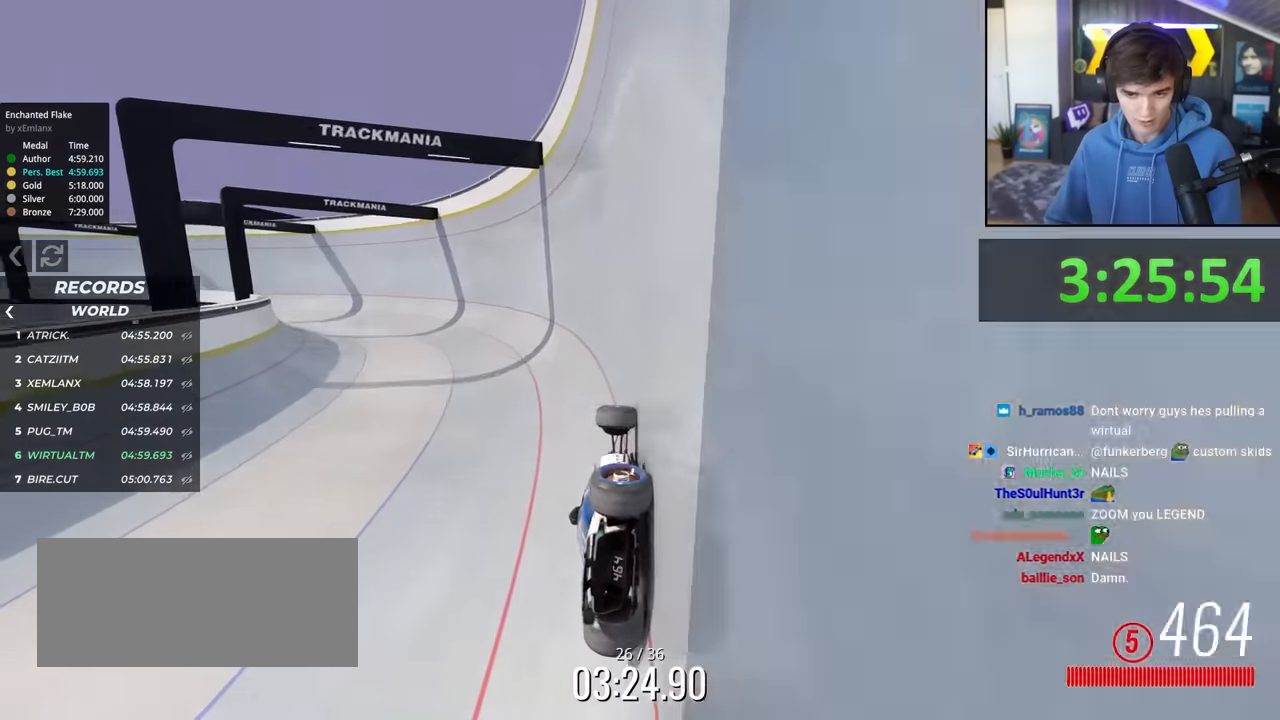
{"keys": ["left", "up"], "events": [[100, "left", "up"], [383, "left", "down"]]}
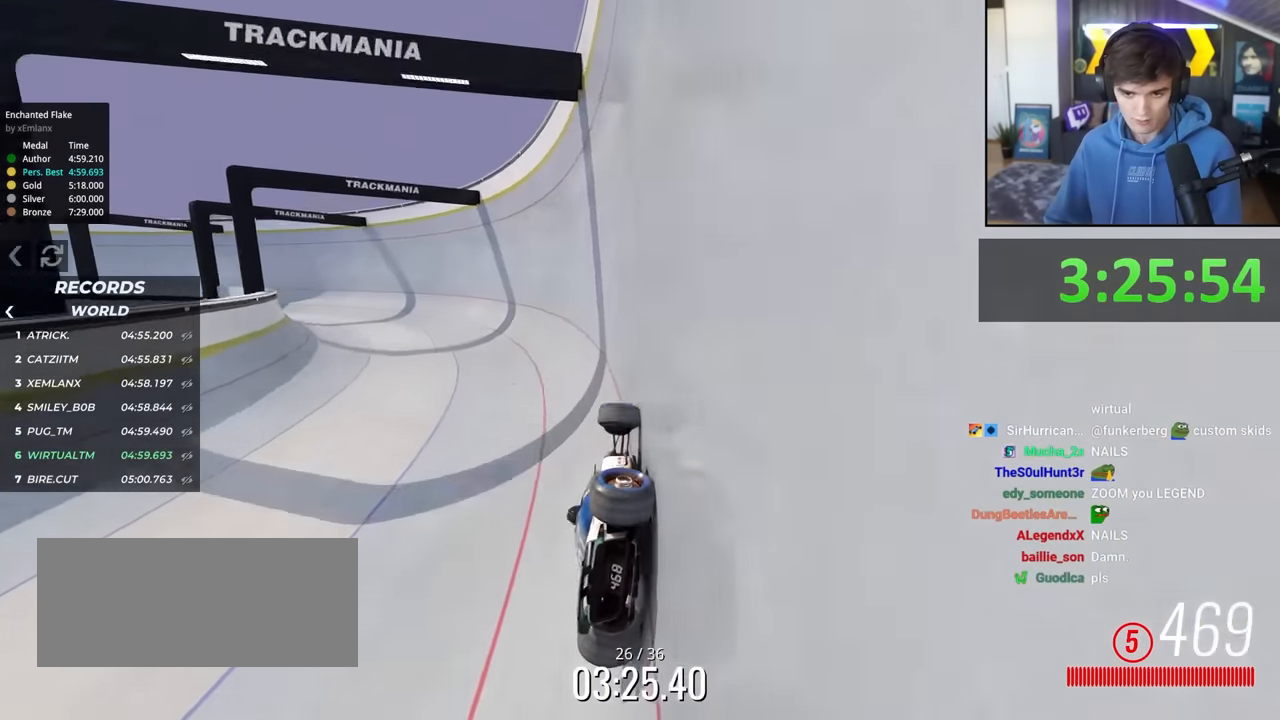
{"keys": ["left", "up"], "events": [[17, "left", "up"], [117, "left", "down"]]}
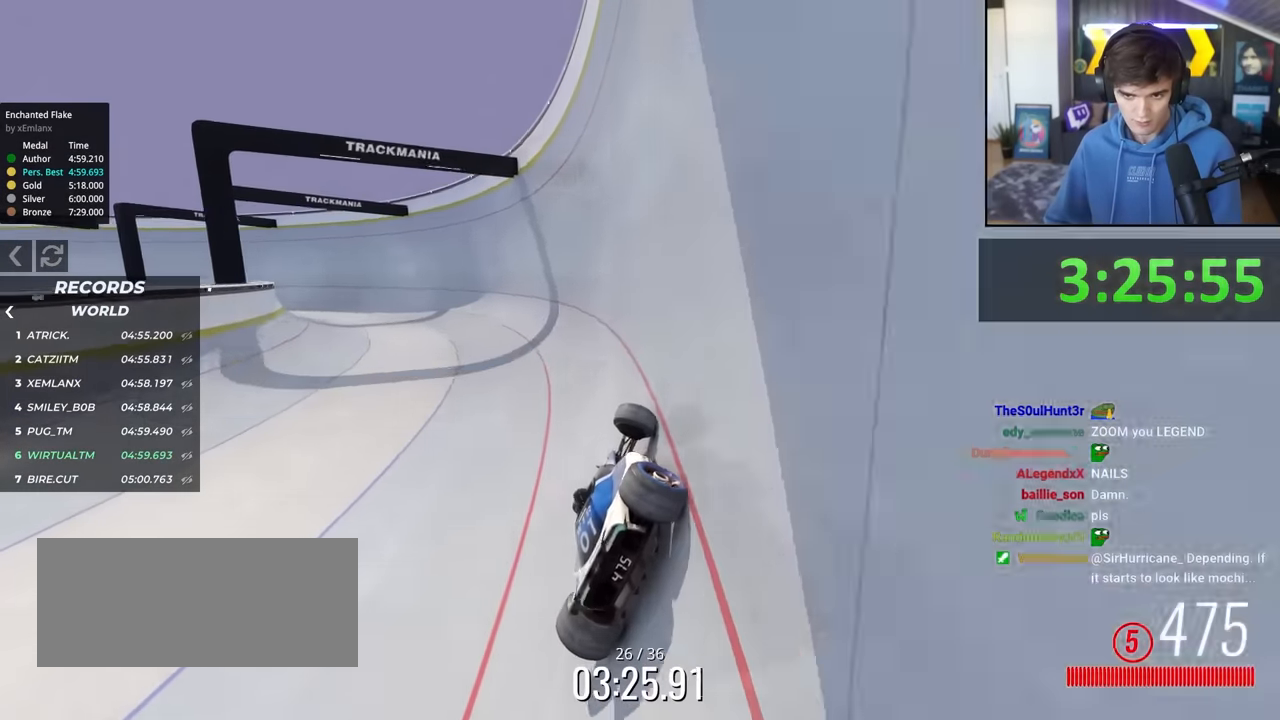
{"keys": ["left", "up"], "events": [[417, "left", "up"], [450, "left", "down"]]}
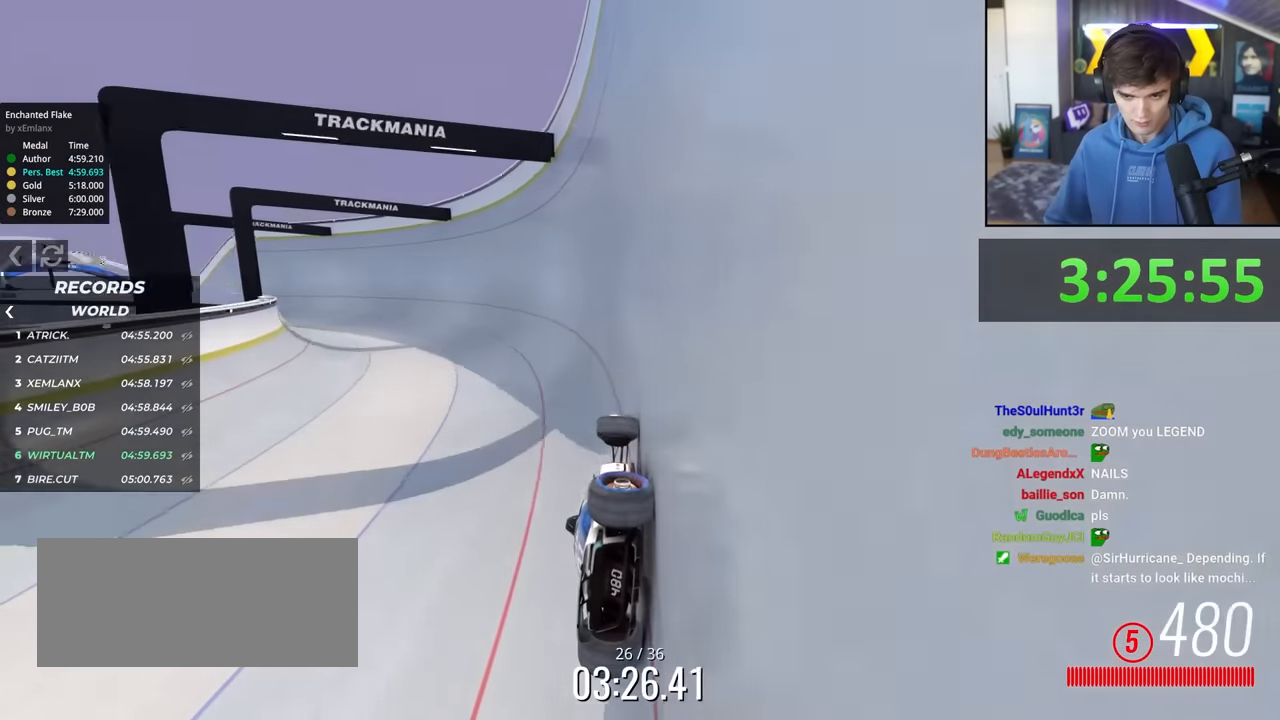
{"keys": ["left", "up"], "events": []}
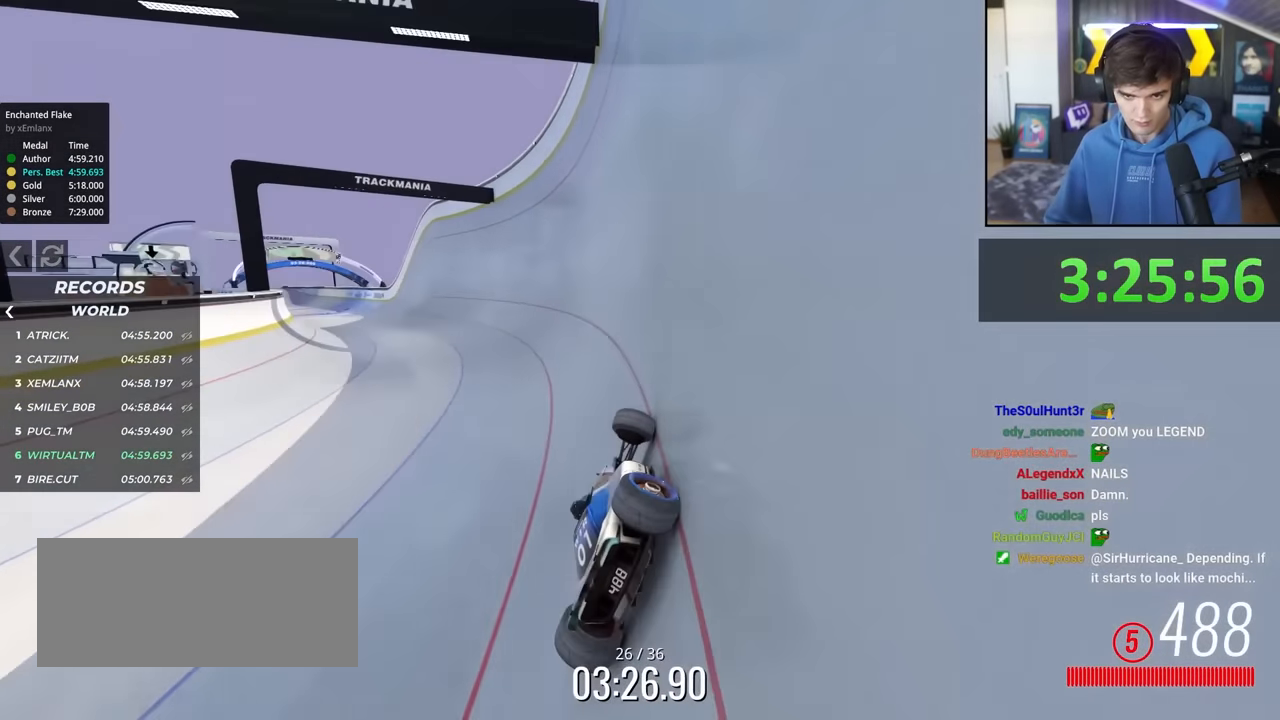
{"keys": ["left", "up"], "events": []}
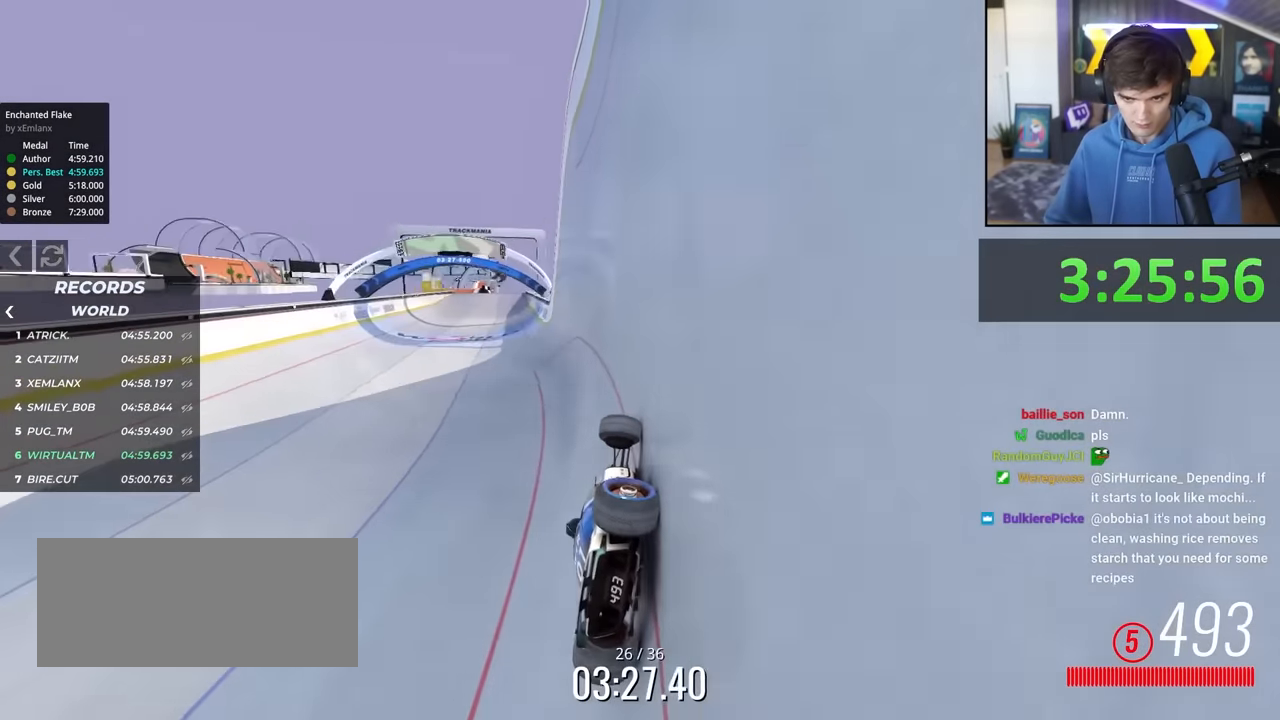
{"keys": ["left", "up"], "events": [[83, "left", "up"], [467, "left", "down"]]}
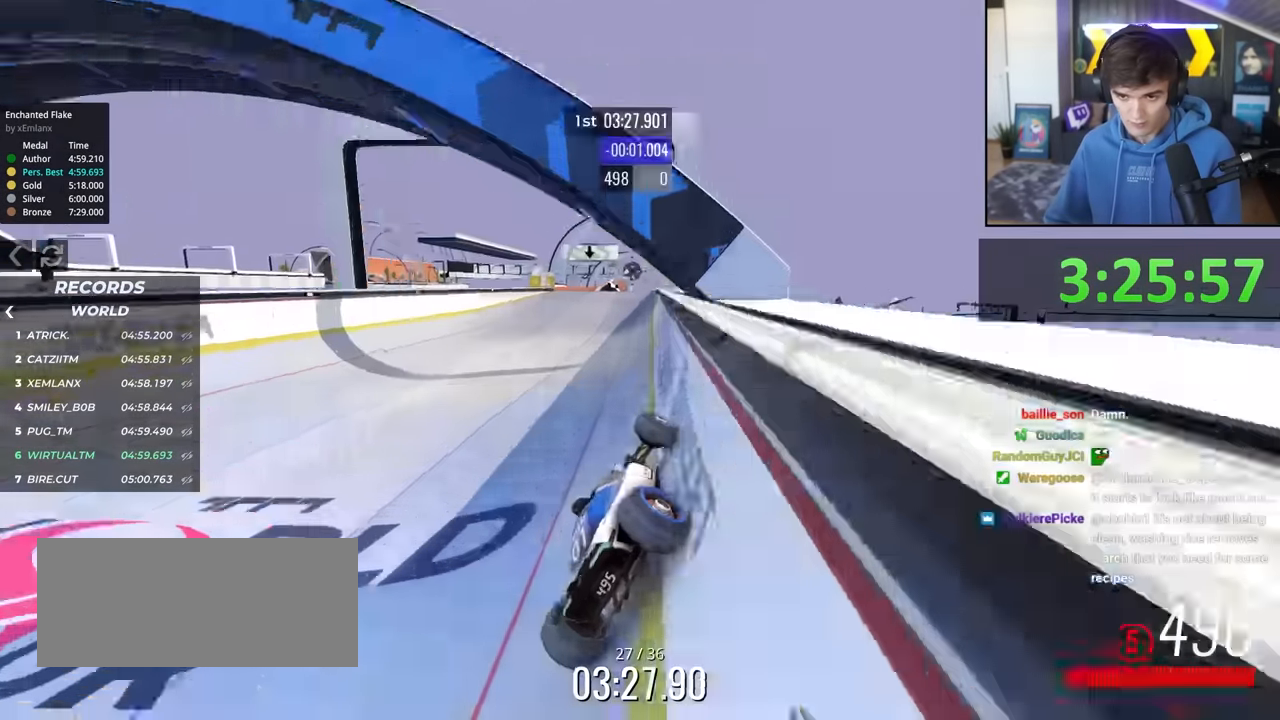
{"keys": ["up"], "events": [[100, "left", "up"], [333, "right", "down"], [383, "right", "up"]]}
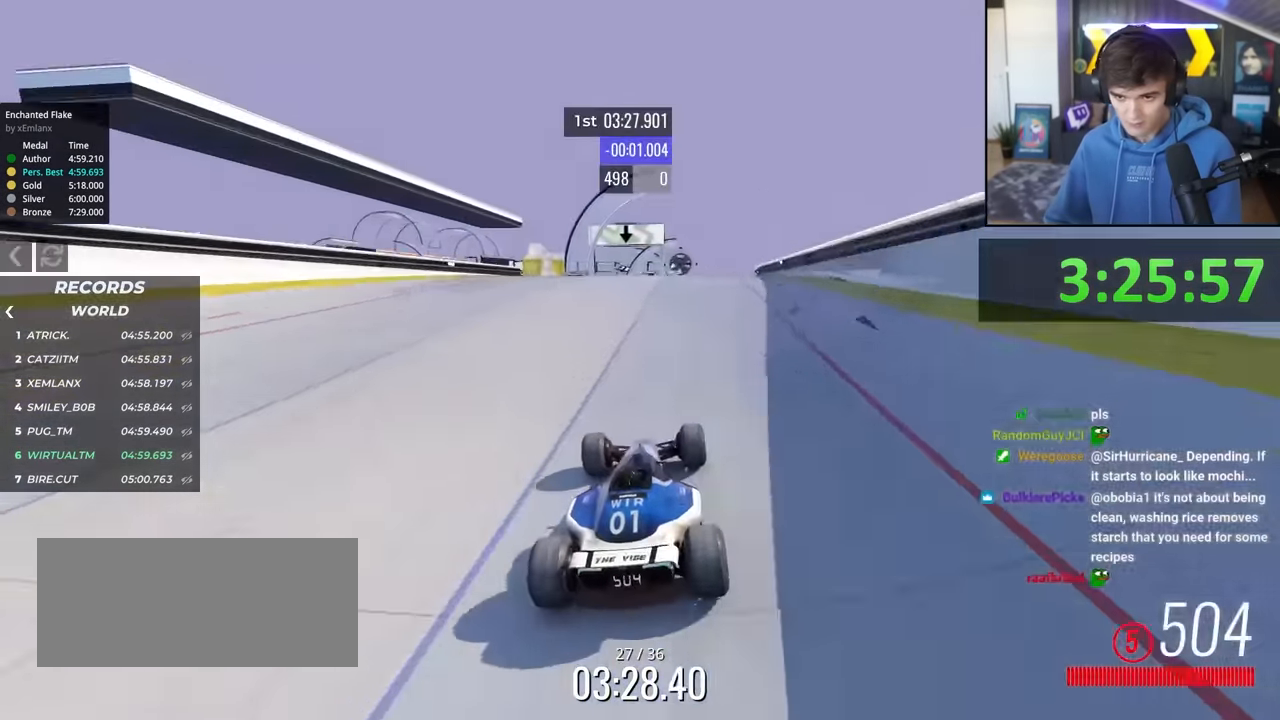
{"keys": ["left", "up"], "events": [[300, "left", "down"]]}
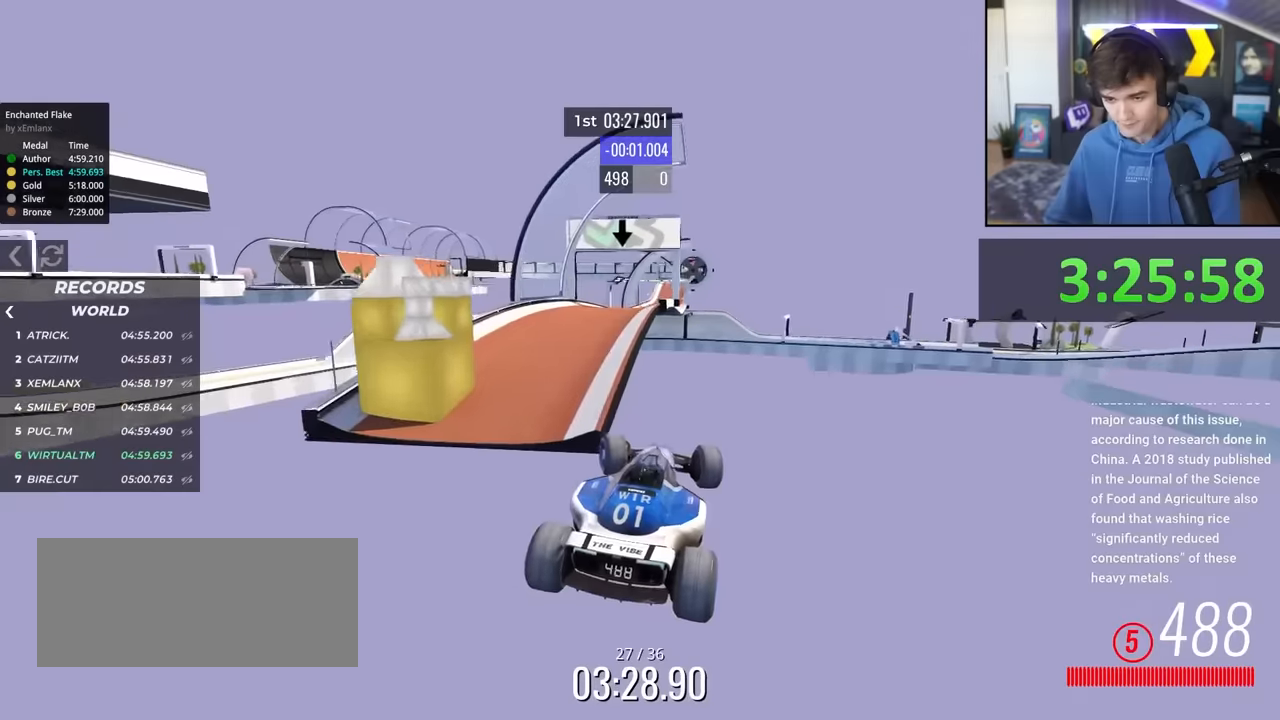
{"keys": ["left", "up"], "events": []}
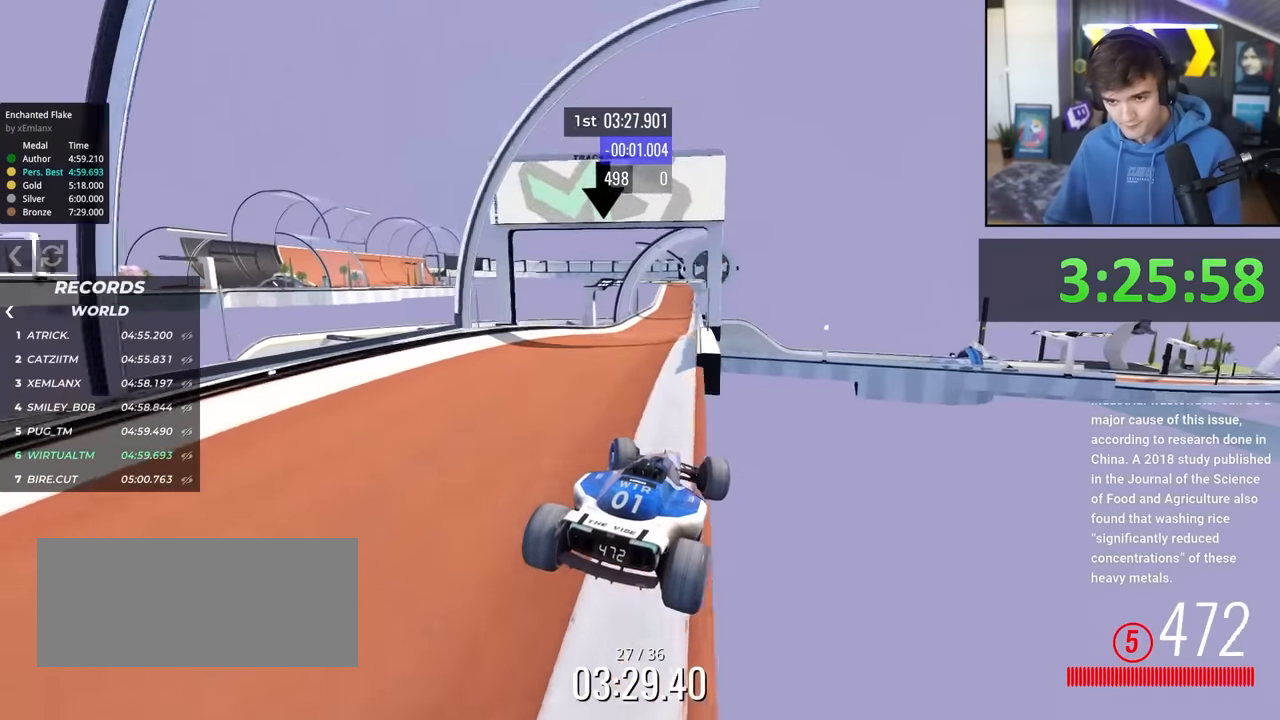
{"keys": ["left", "up"], "events": []}
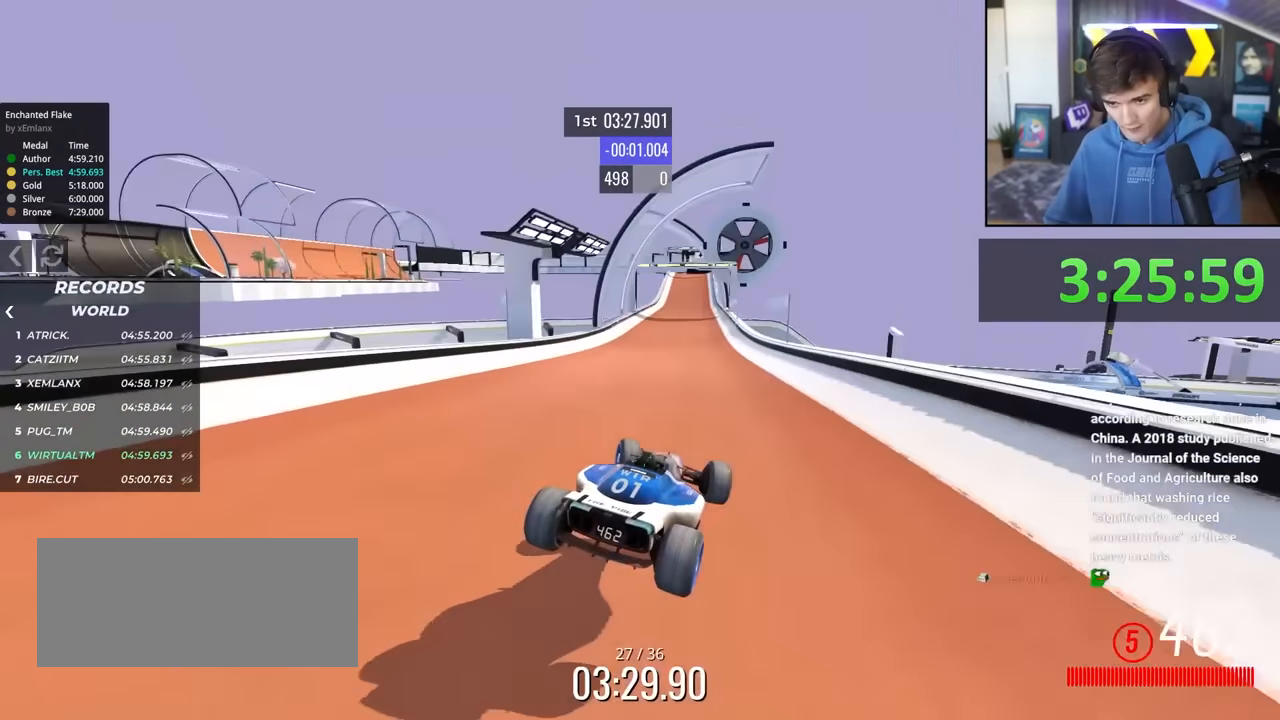
{"keys": ["up"], "events": [[450, "left", "up"]]}
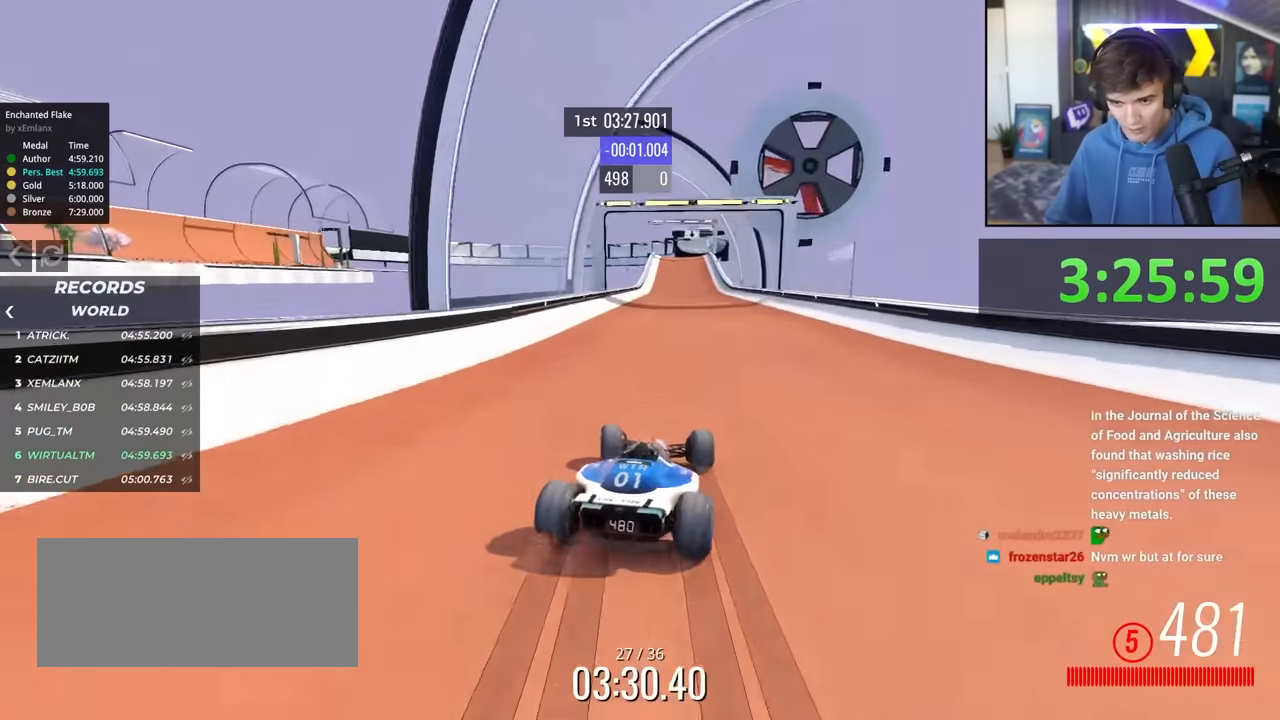
{"keys": ["up"], "events": [[233, "right", "down"], [266, "right", "up"]]}
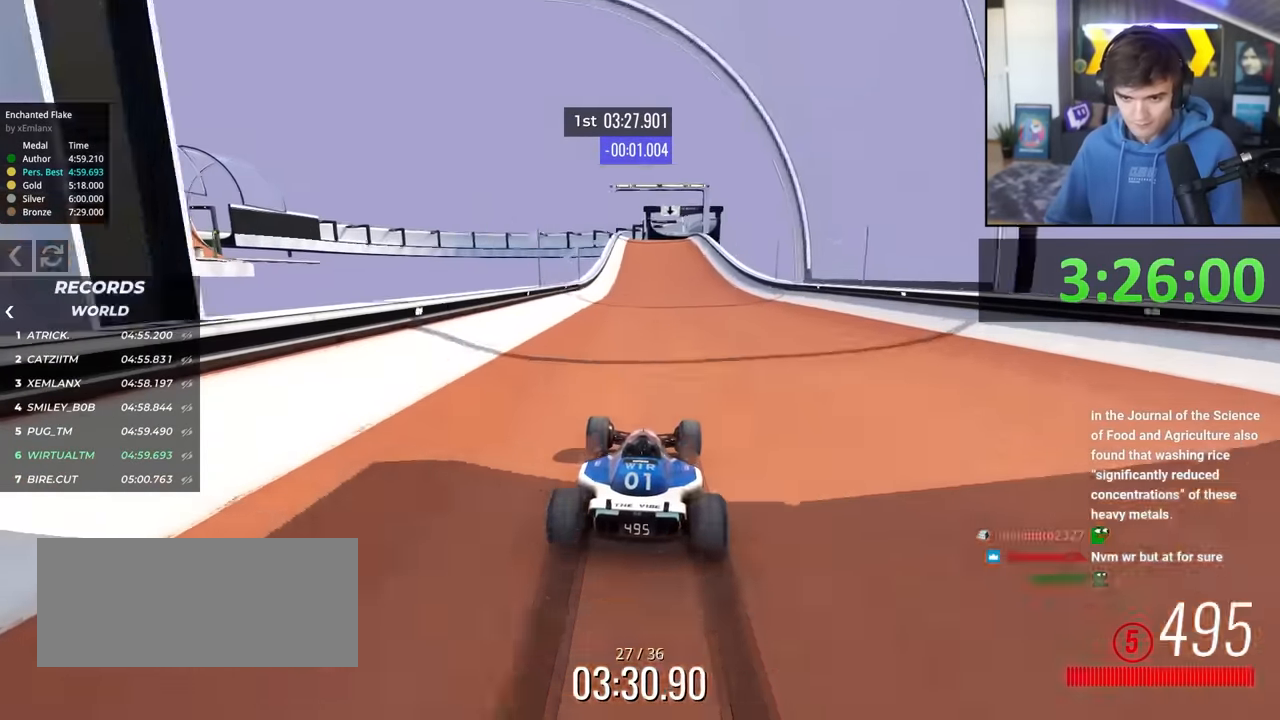
{"keys": ["up"], "events": [[100, "right", "down"], [150, "right", "up"], [383, "right", "down"], [433, "right", "up"]]}
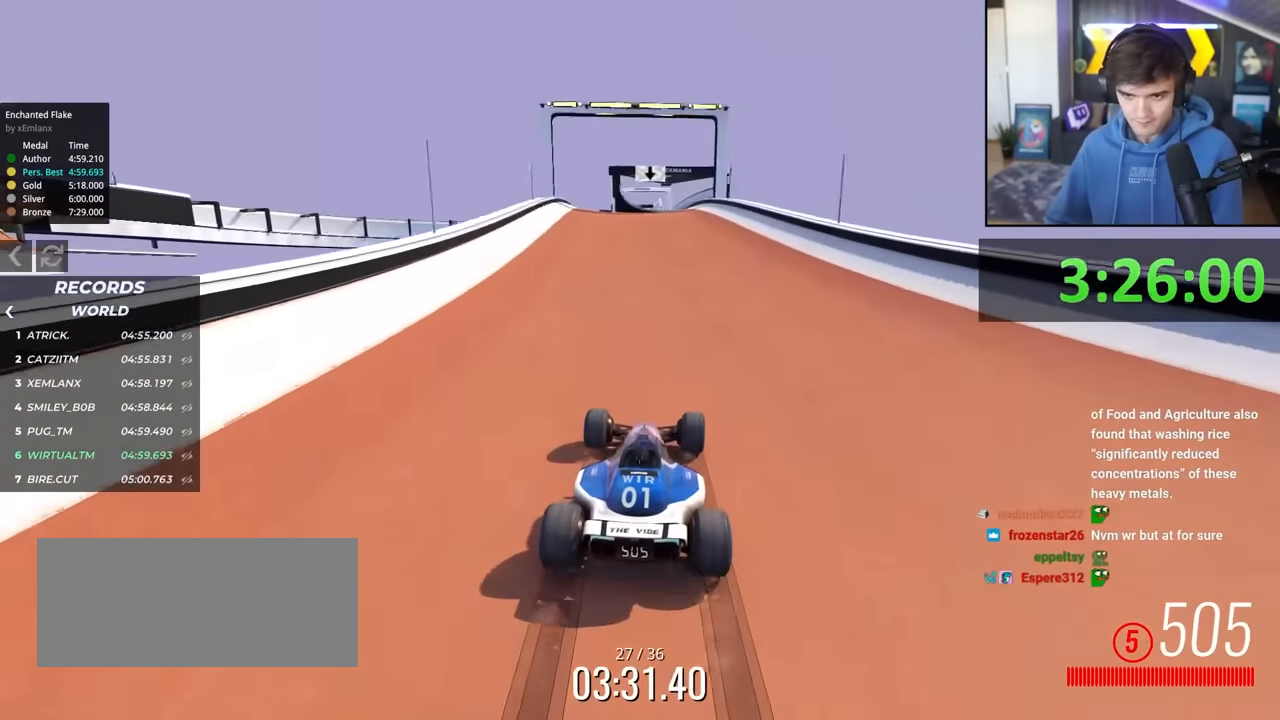
{"keys": ["up"], "events": []}
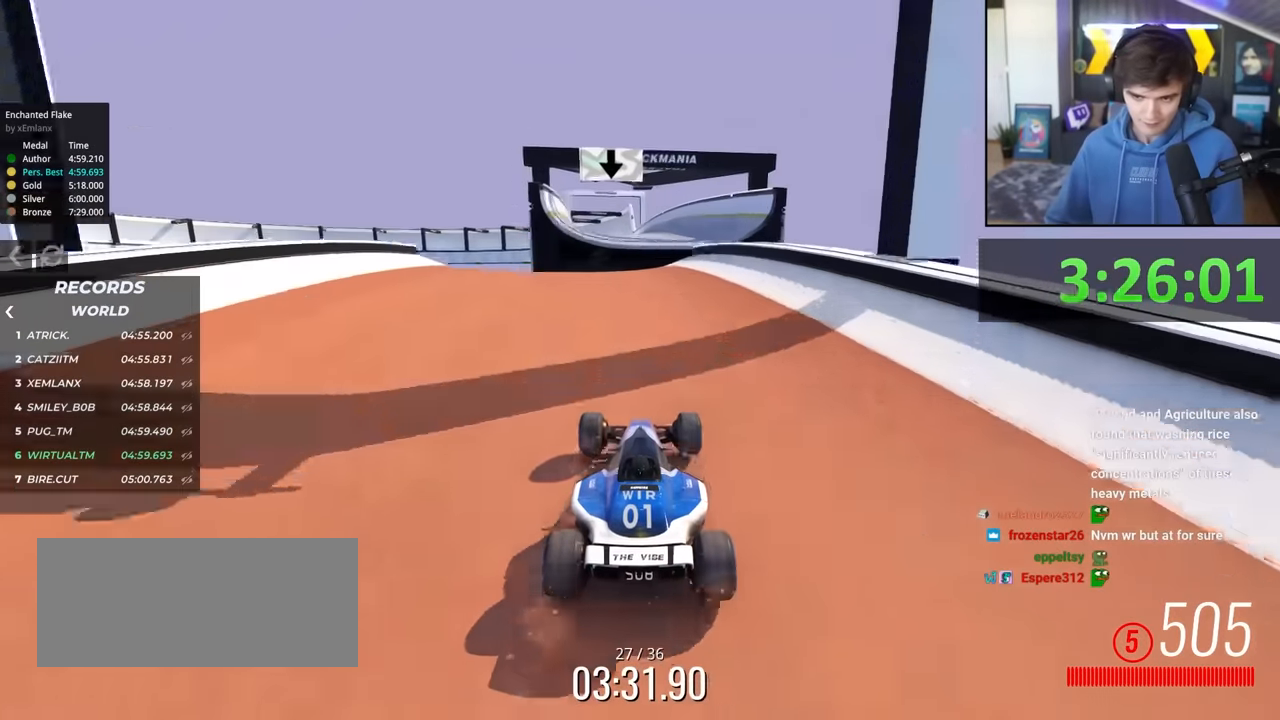
{"keys": ["up"], "events": []}
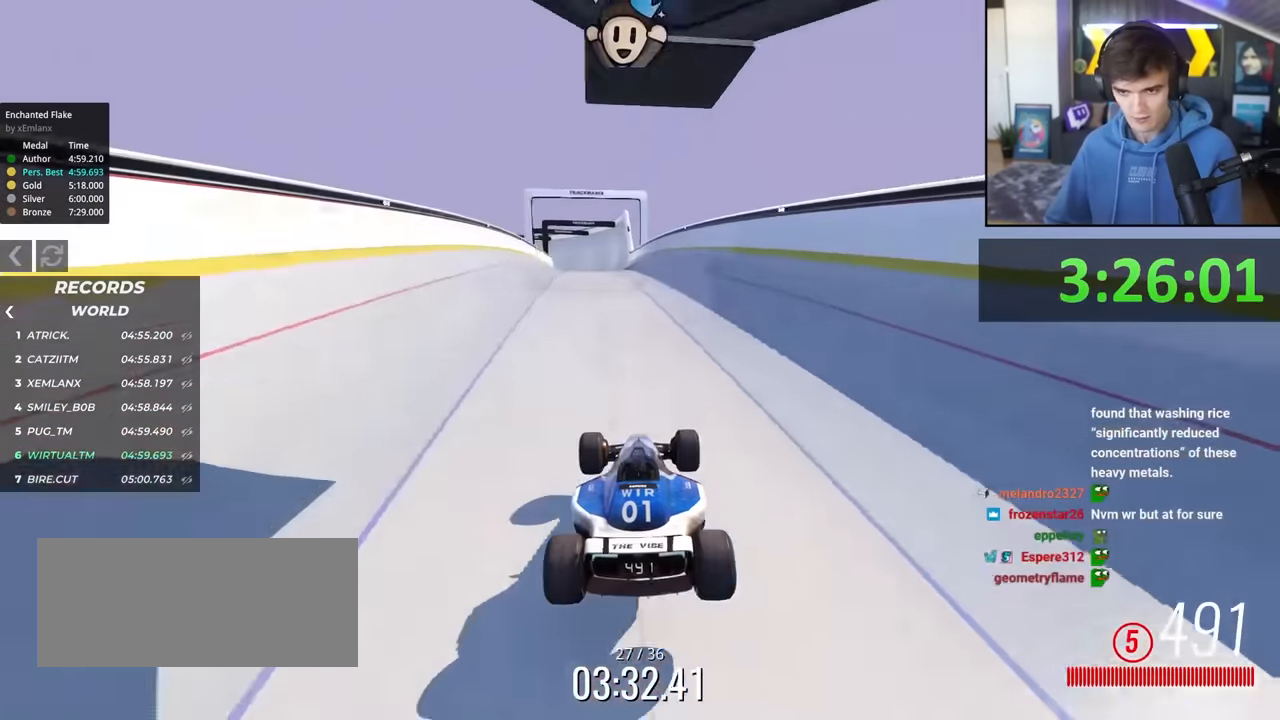
{"keys": ["up"], "events": []}
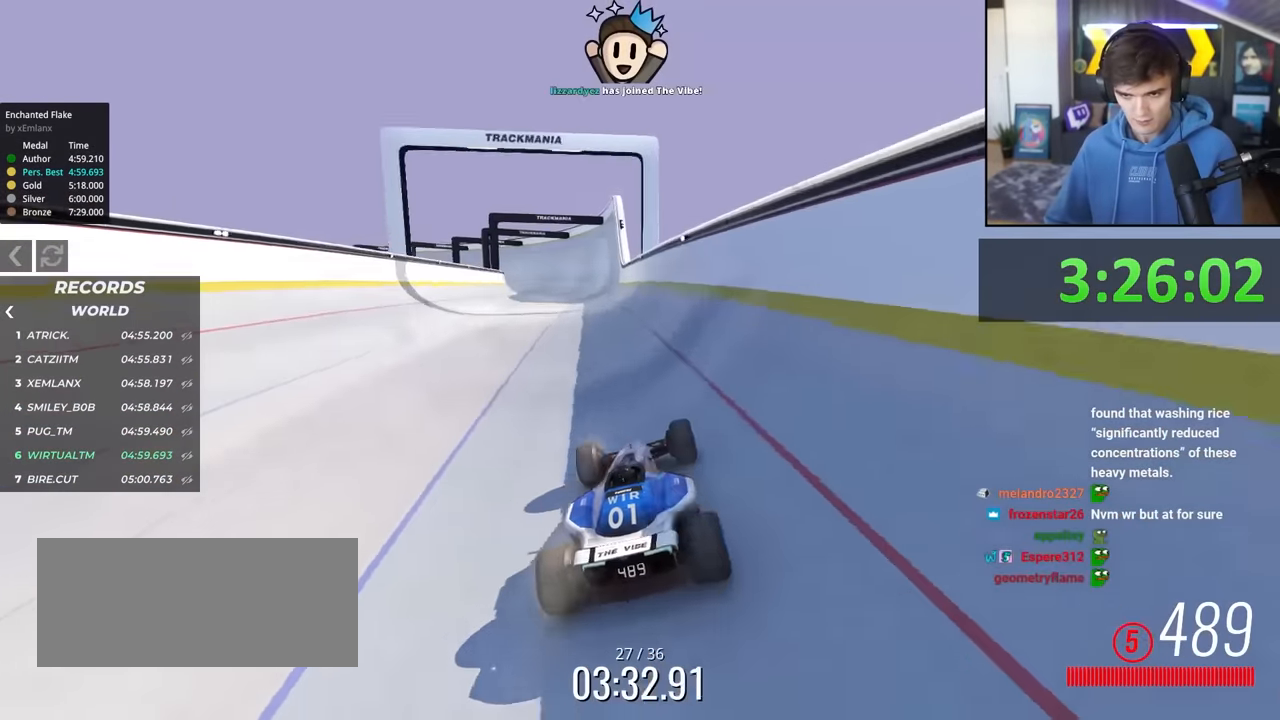
{"keys": ["up"], "events": []}
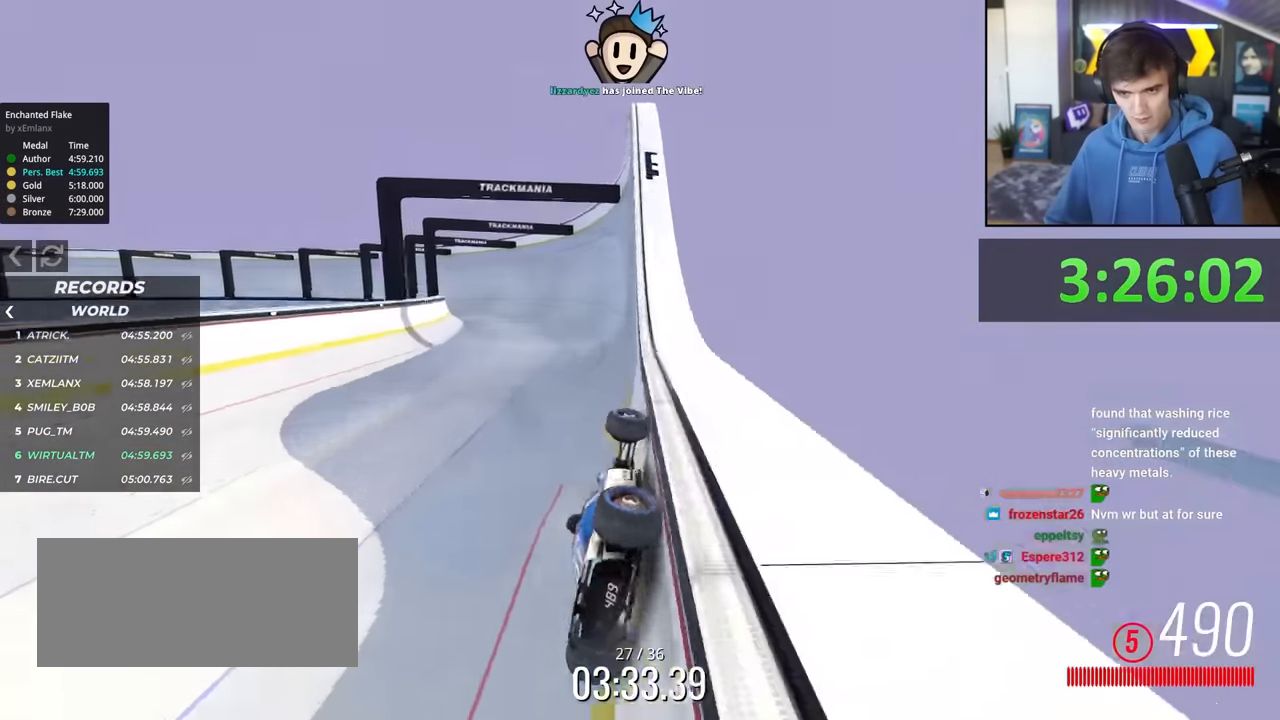
{"keys": ["up"], "events": [[366, "left", "down"], [500, "left", "up"]]}
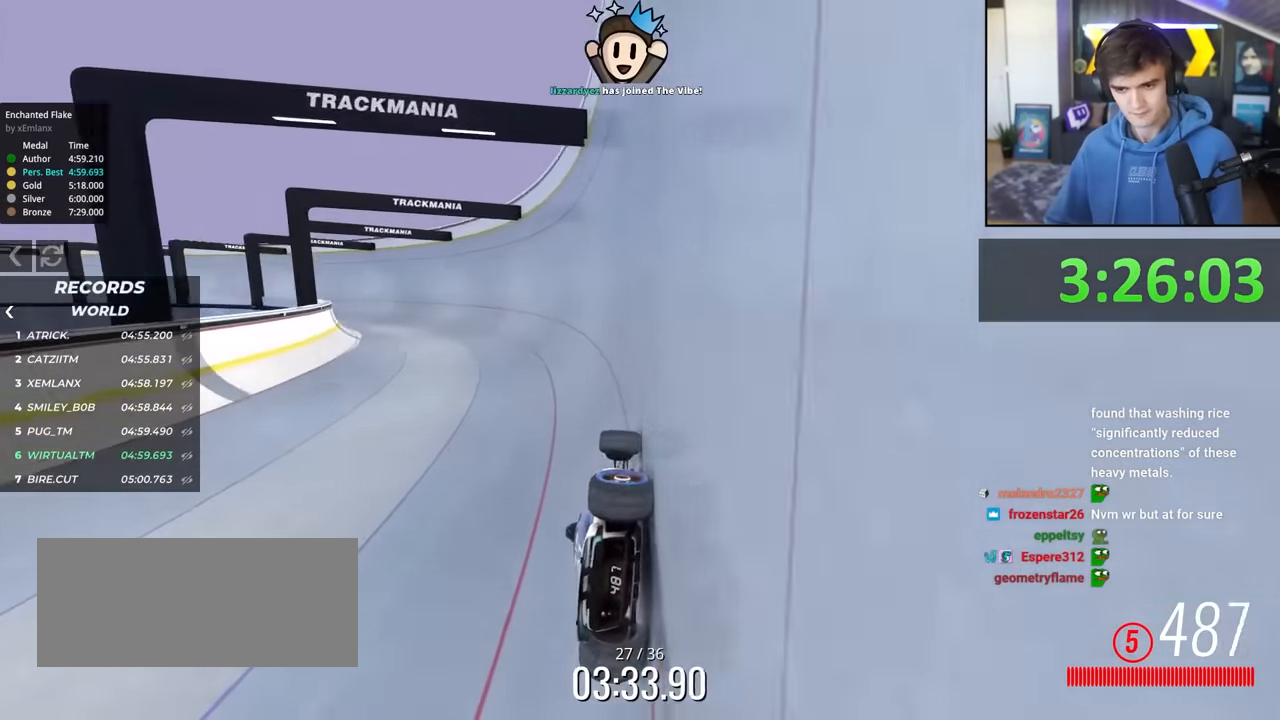
{"keys": ["left", "up"], "events": [[50, "left", "down"]]}